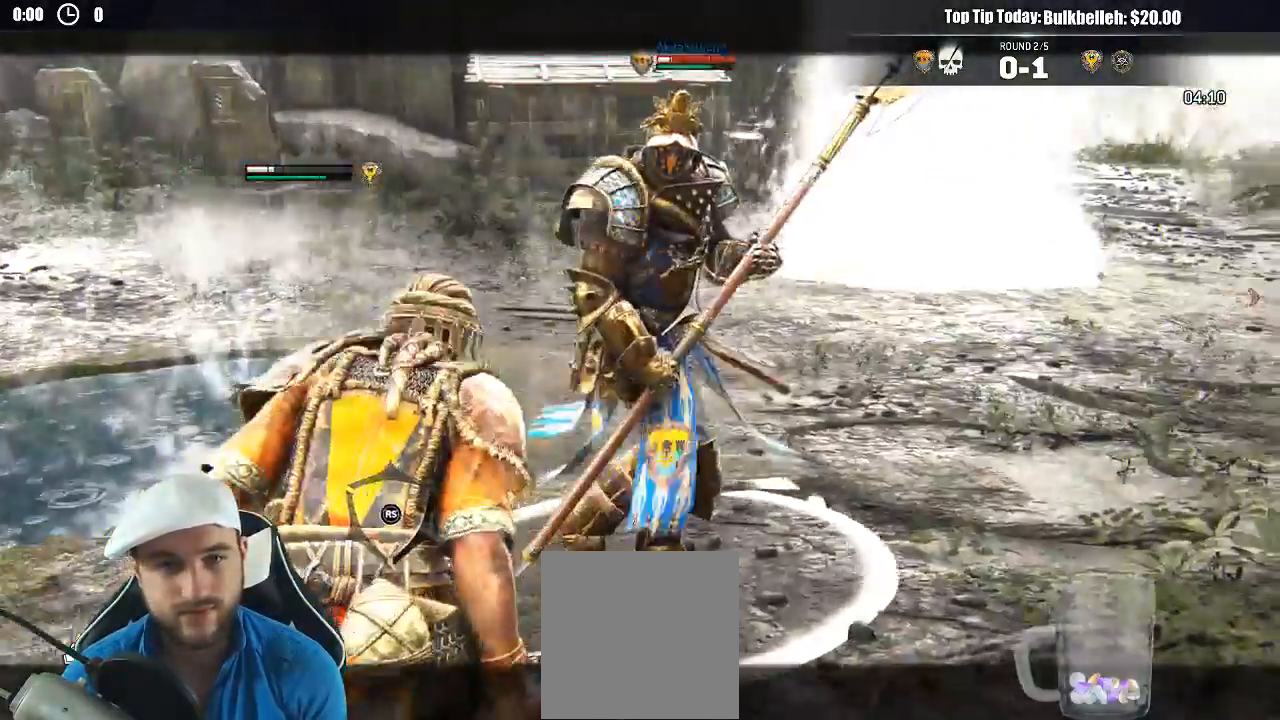
Gameplay with a controller (Xbox layout); each line is a JSON object with the inputs held at the frame after it (dt_ms = milliseconds from this image to that frame). "events" lists button and stick changes between this image and that frame as [ms after this image, input, new state], when the widget could be followed in between. Not read: L2.
{"dt_ms": 500, "buttons": [], "left_stick": "up", "right_stick": "center", "events": [[133, "R2", "down"], [250, "R2", "up"], [400, "left_stick", "up"]]}
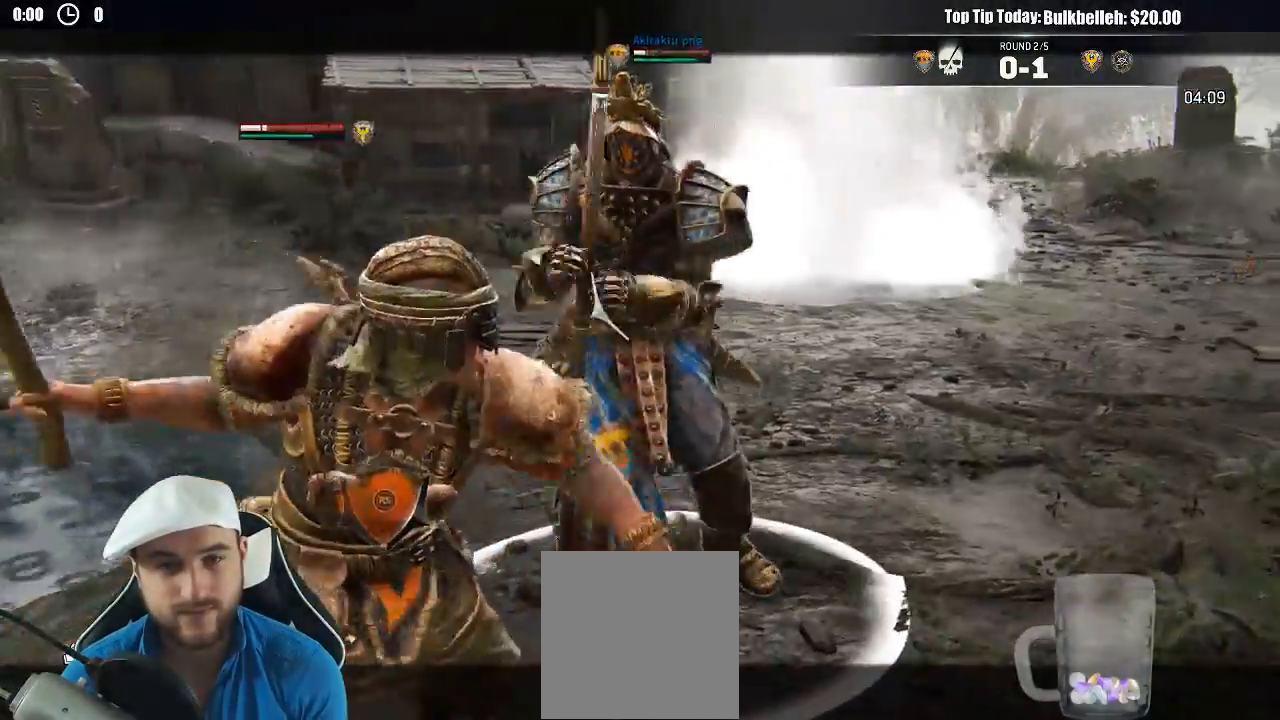
{"dt_ms": 500, "buttons": [], "left_stick": "up", "right_stick": "up", "events": [[333, "right_stick", "up"]]}
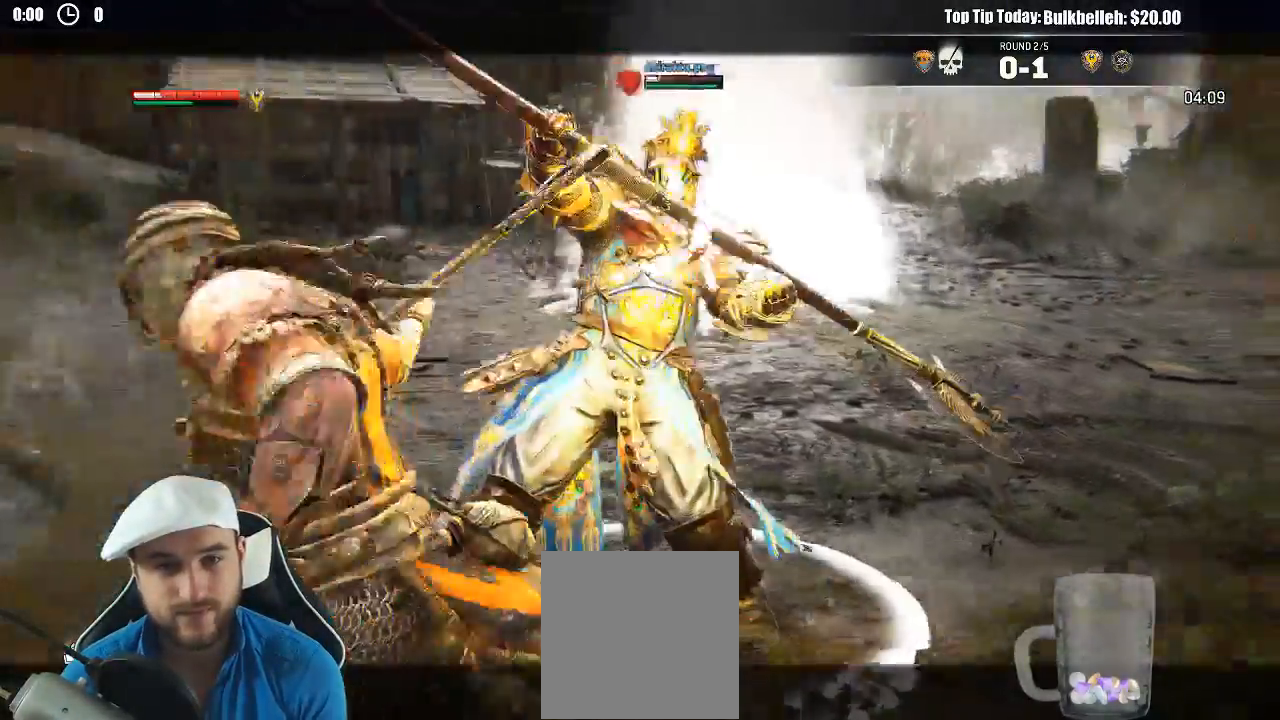
{"dt_ms": 500, "buttons": [], "left_stick": "up", "right_stick": "center"}
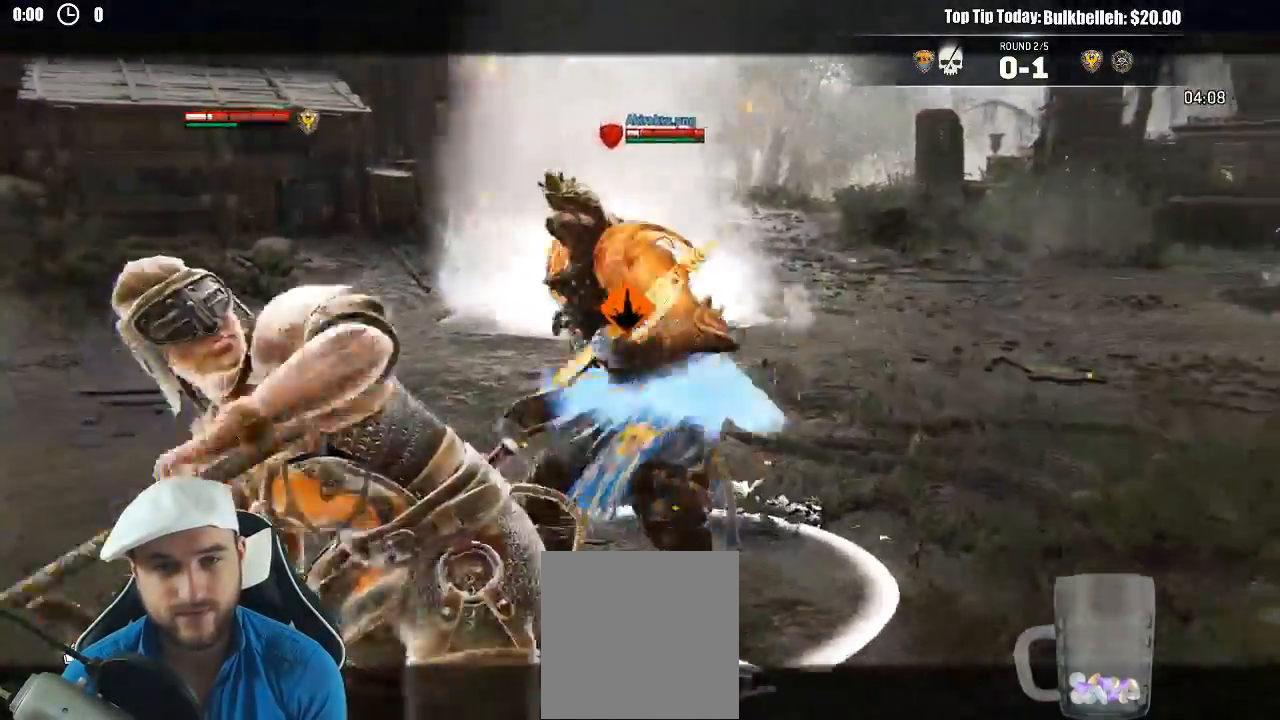
{"dt_ms": 500, "buttons": [], "left_stick": "up", "right_stick": "center", "events": []}
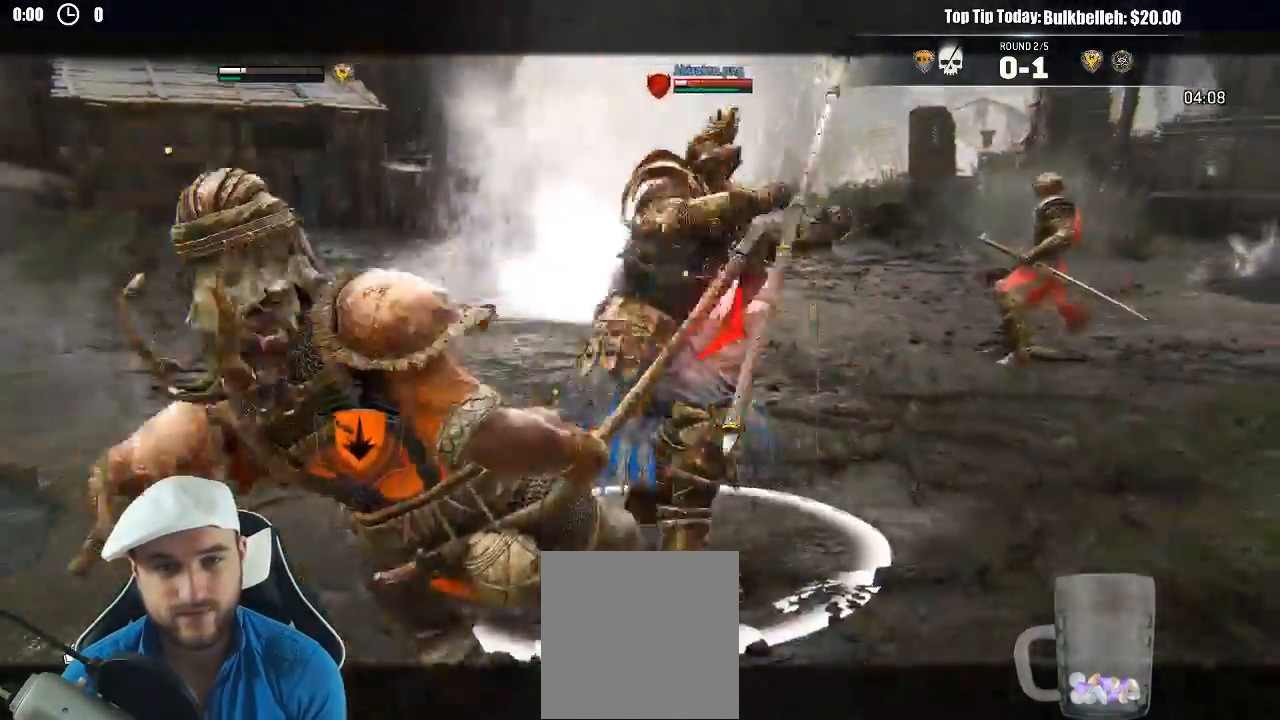
{"dt_ms": 500, "buttons": [], "left_stick": "down-right", "right_stick": "right"}
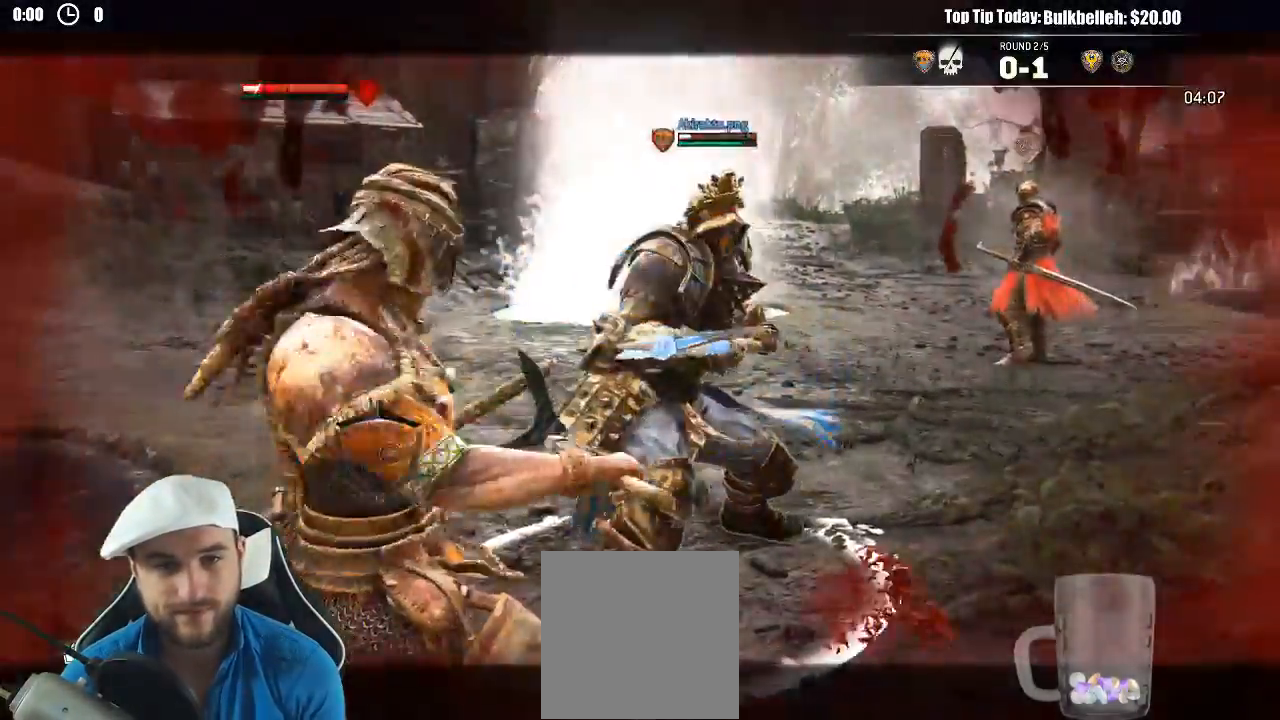
{"dt_ms": 500, "buttons": [], "left_stick": "down", "right_stick": "center"}
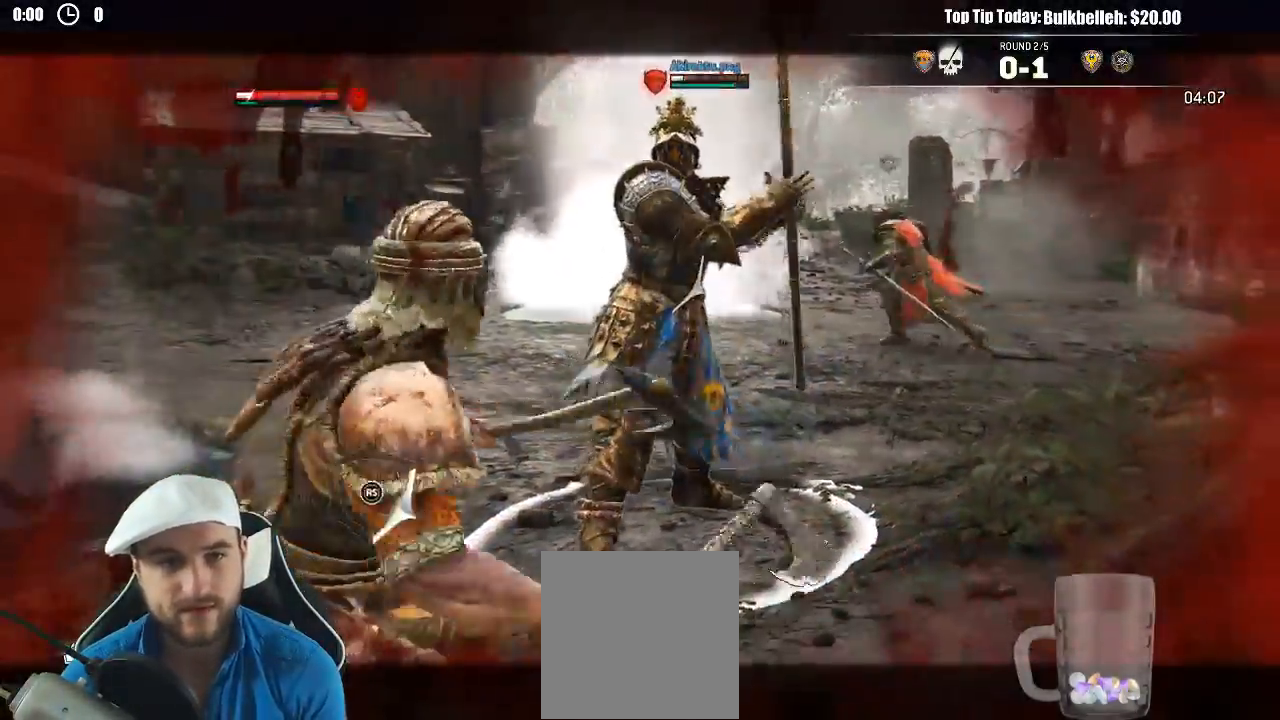
{"dt_ms": 500, "buttons": [], "left_stick": "down", "right_stick": "center", "events": []}
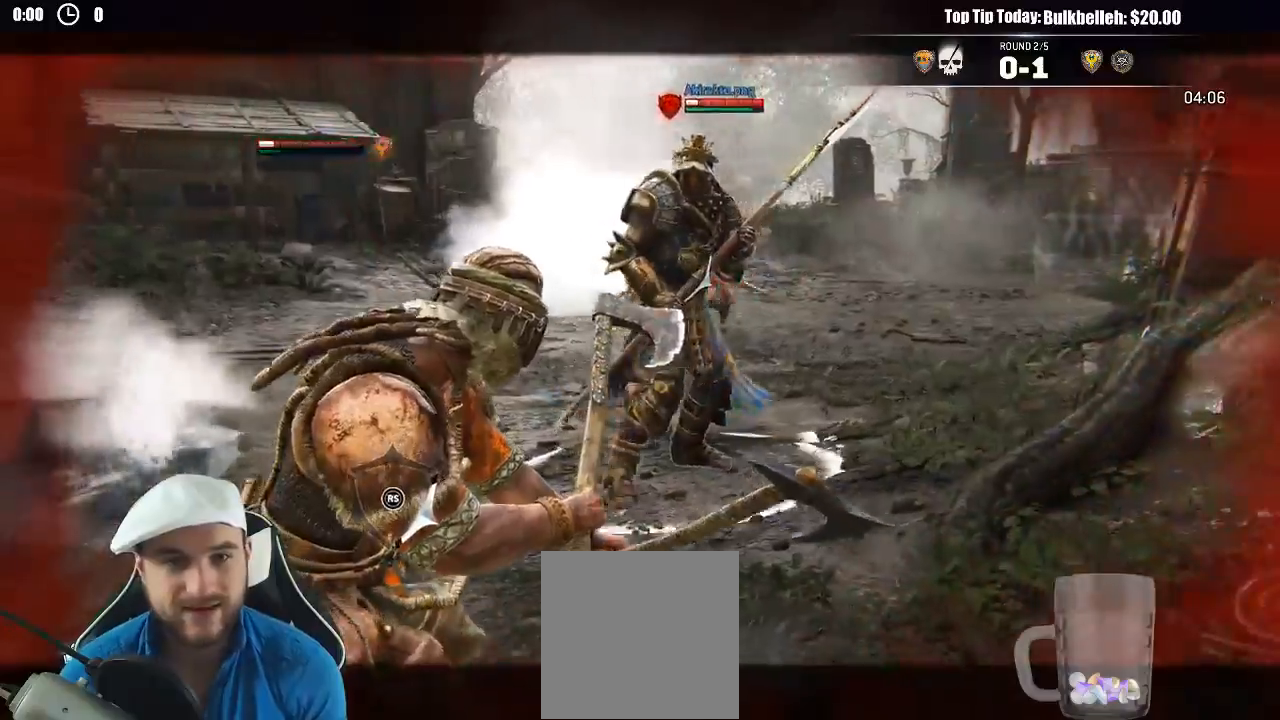
{"dt_ms": 500, "buttons": [], "left_stick": "down-left", "right_stick": "center", "events": [[450, "left_stick", "down-left"]]}
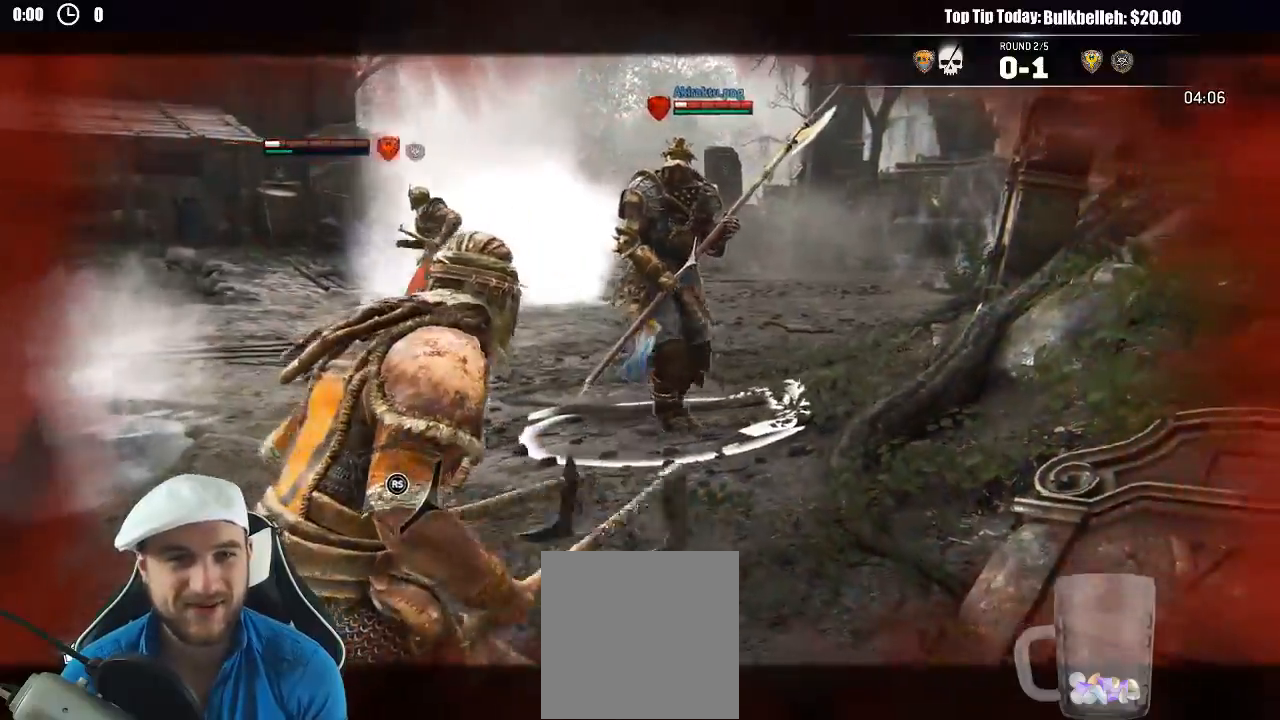
{"dt_ms": 500, "buttons": [], "left_stick": "up", "right_stick": "center", "events": [[17, "left_stick", "left"], [117, "left_stick", "up-left"], [217, "left_stick", "up"]]}
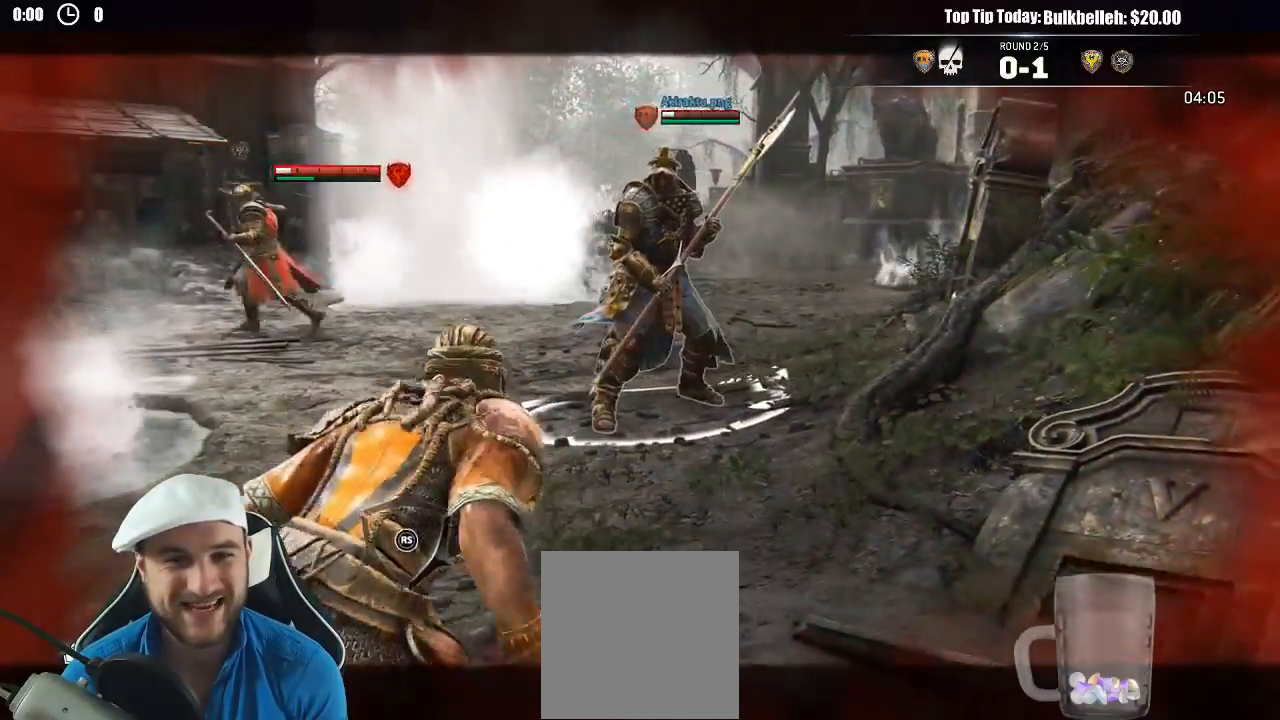
{"dt_ms": 500, "buttons": [], "left_stick": "up", "right_stick": "center", "events": []}
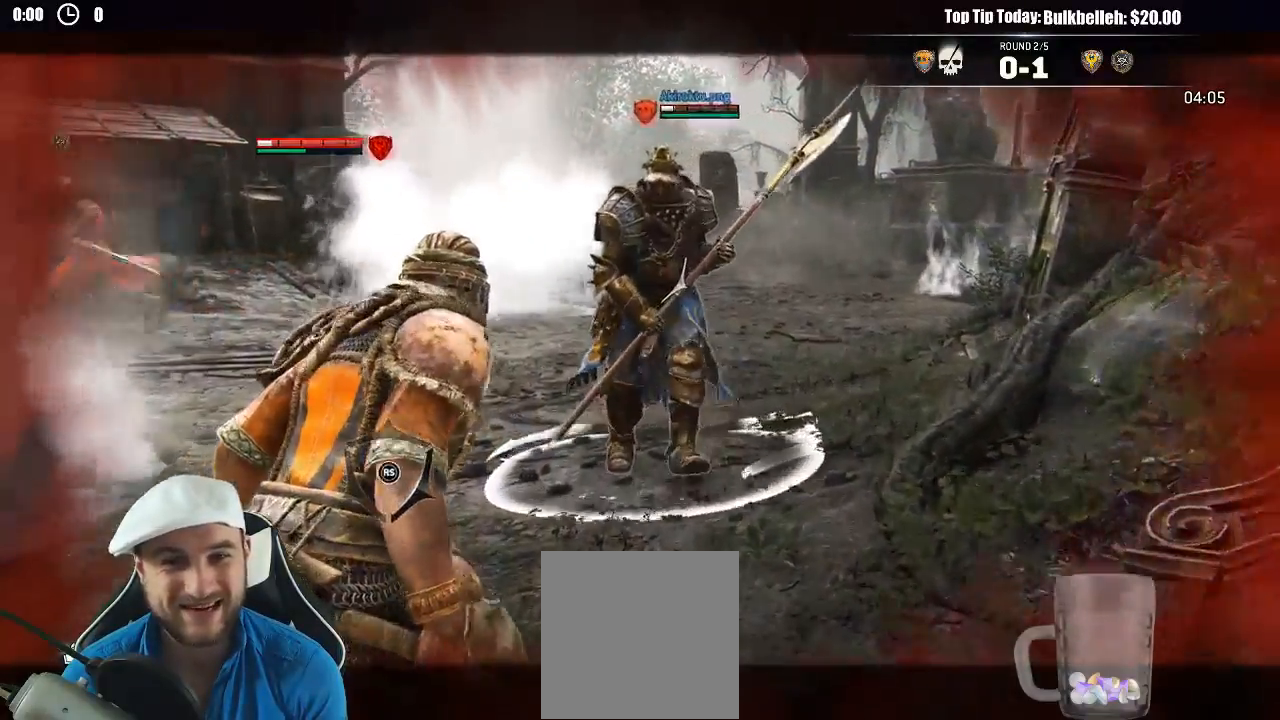
{"dt_ms": 500, "buttons": [], "left_stick": "up-right", "right_stick": "center", "events": [[167, "left_stick", "up-right"]]}
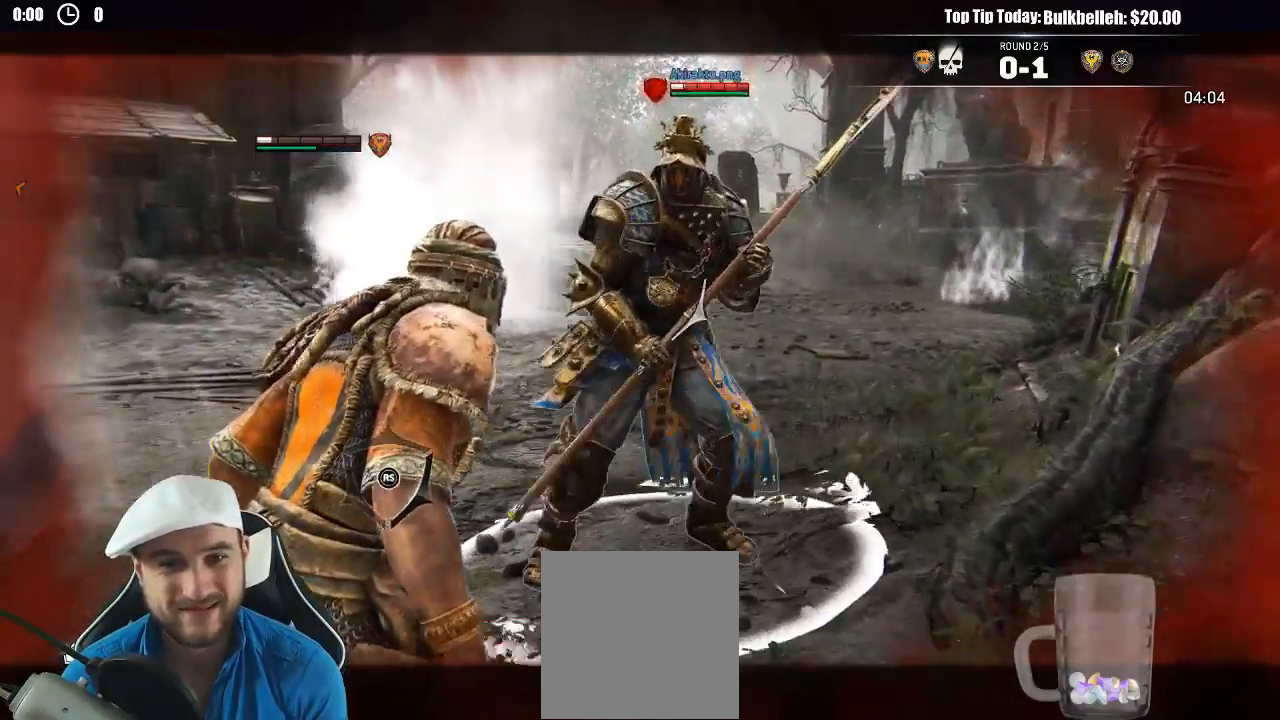
{"dt_ms": 500, "buttons": ["X"], "left_stick": "up-right", "right_stick": "center", "events": [[433, "X", "down"]]}
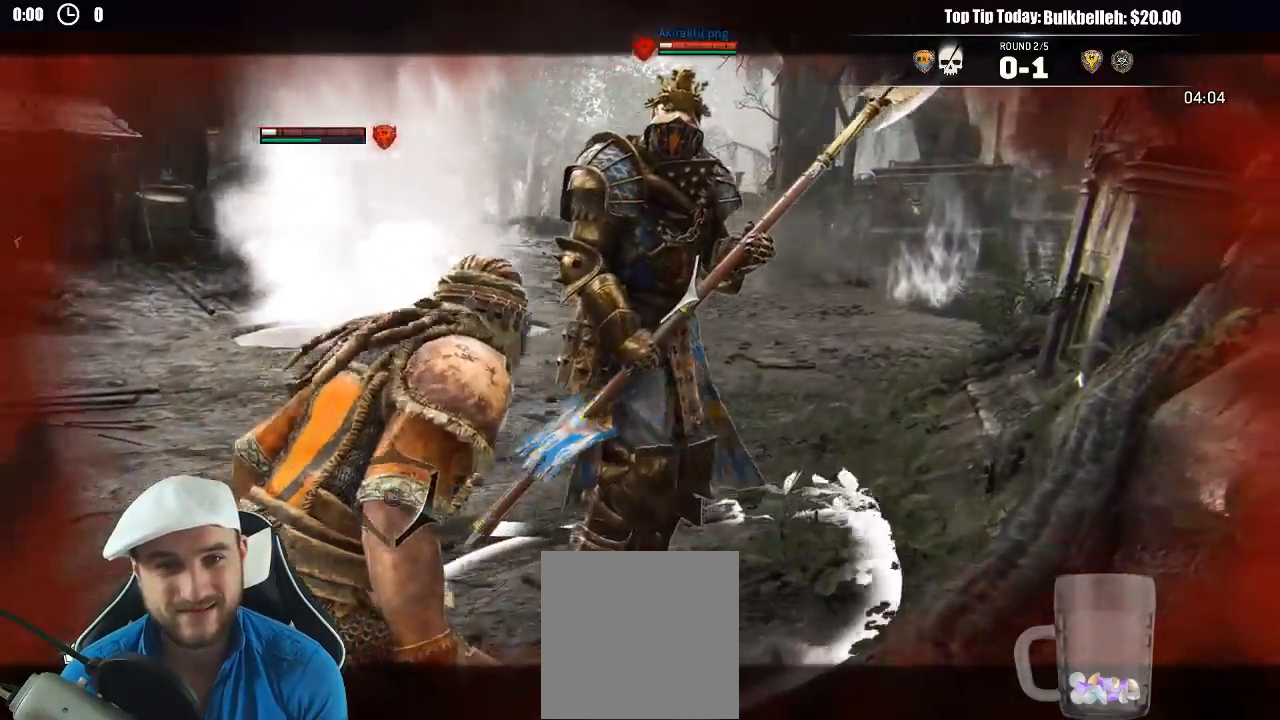
{"dt_ms": 500, "buttons": [], "left_stick": "up-right", "right_stick": "right", "events": [[33, "X", "up"], [183, "right_stick", "right"]]}
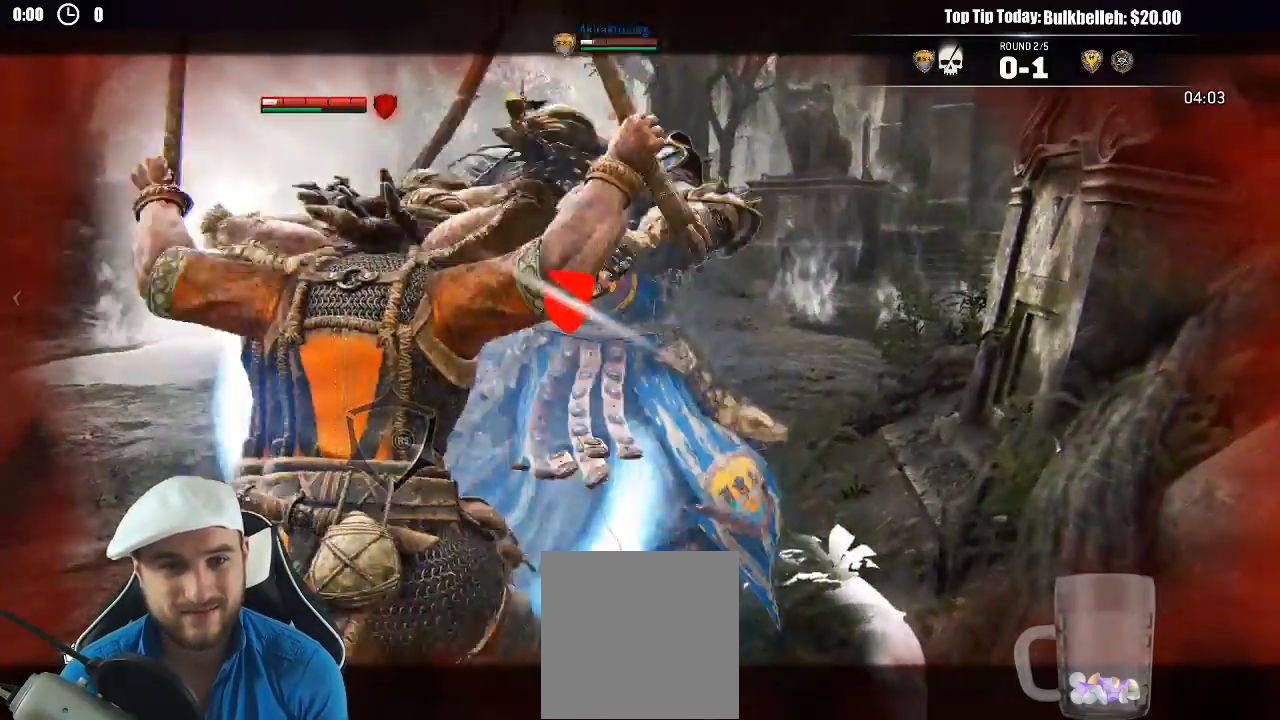
{"dt_ms": 500, "buttons": [], "left_stick": "up-right", "right_stick": "right"}
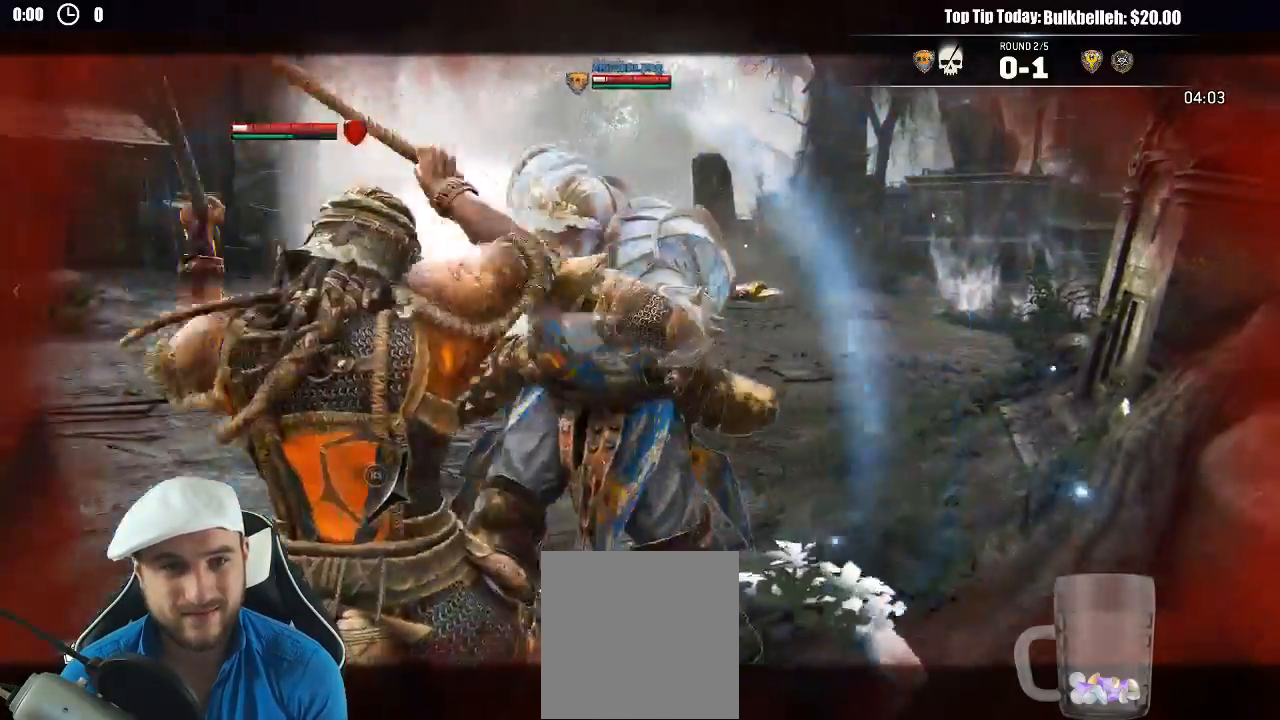
{"dt_ms": 500, "buttons": [], "left_stick": "up-right", "right_stick": "center", "events": [[183, "right_stick", "center"]]}
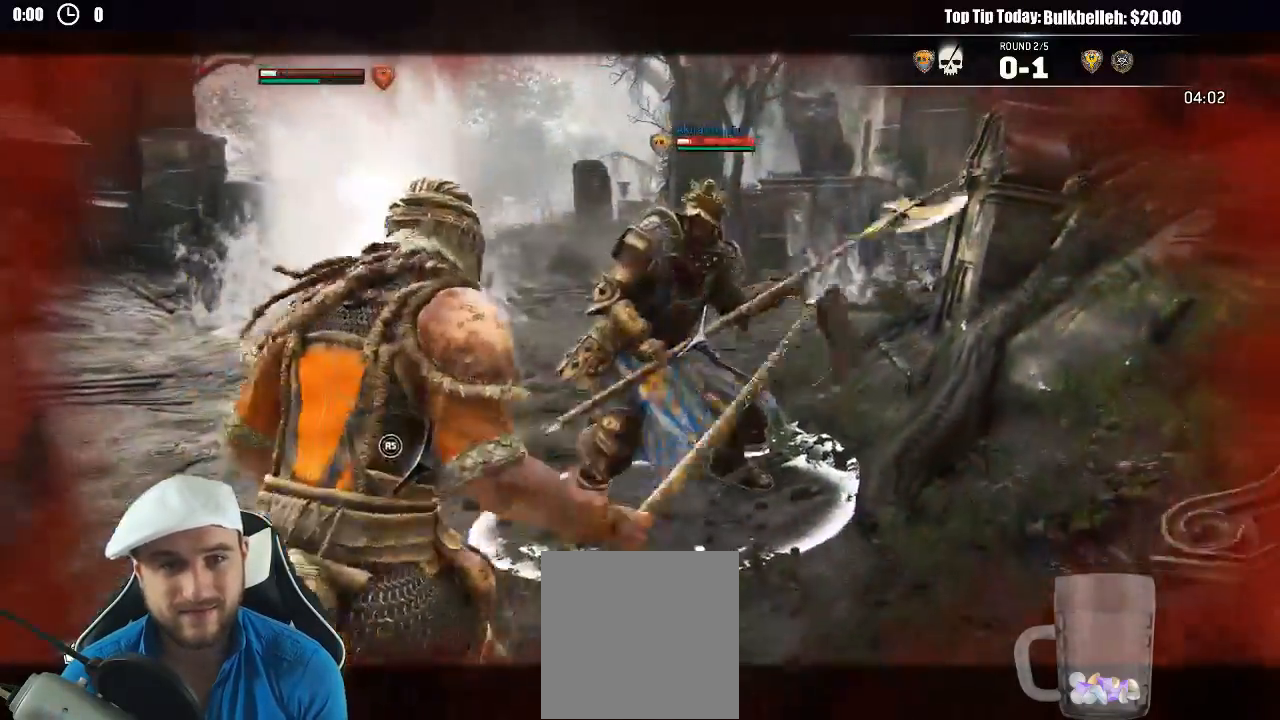
{"dt_ms": 500, "buttons": [], "left_stick": "up-right", "right_stick": "center", "events": []}
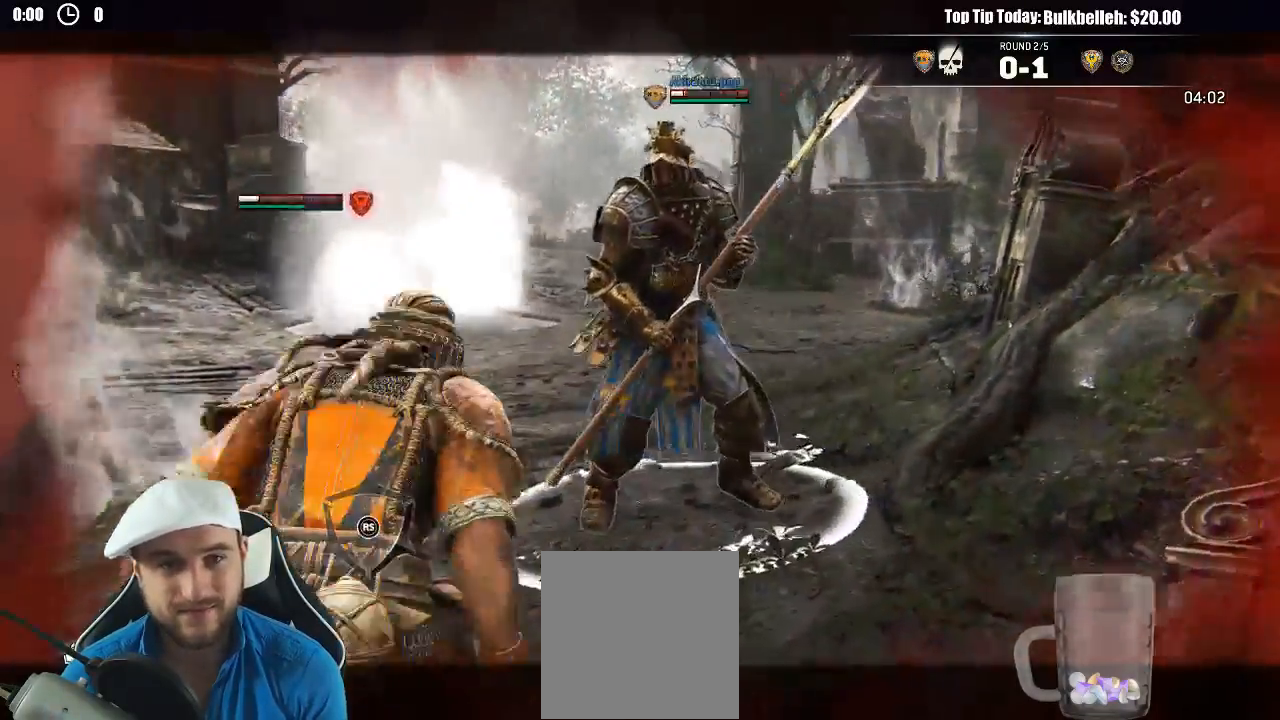
{"dt_ms": 500, "buttons": [], "left_stick": "up-right", "right_stick": "center"}
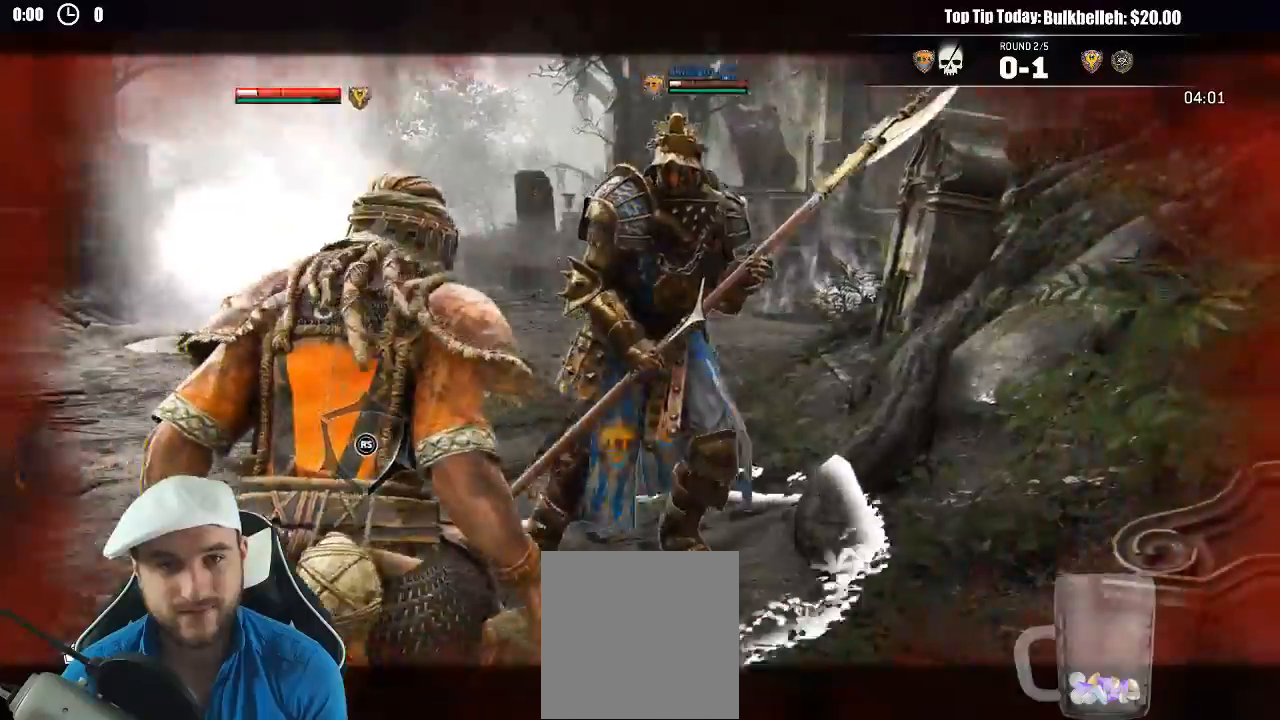
{"dt_ms": 1000, "buttons": [], "left_stick": "up-right", "right_stick": "center"}
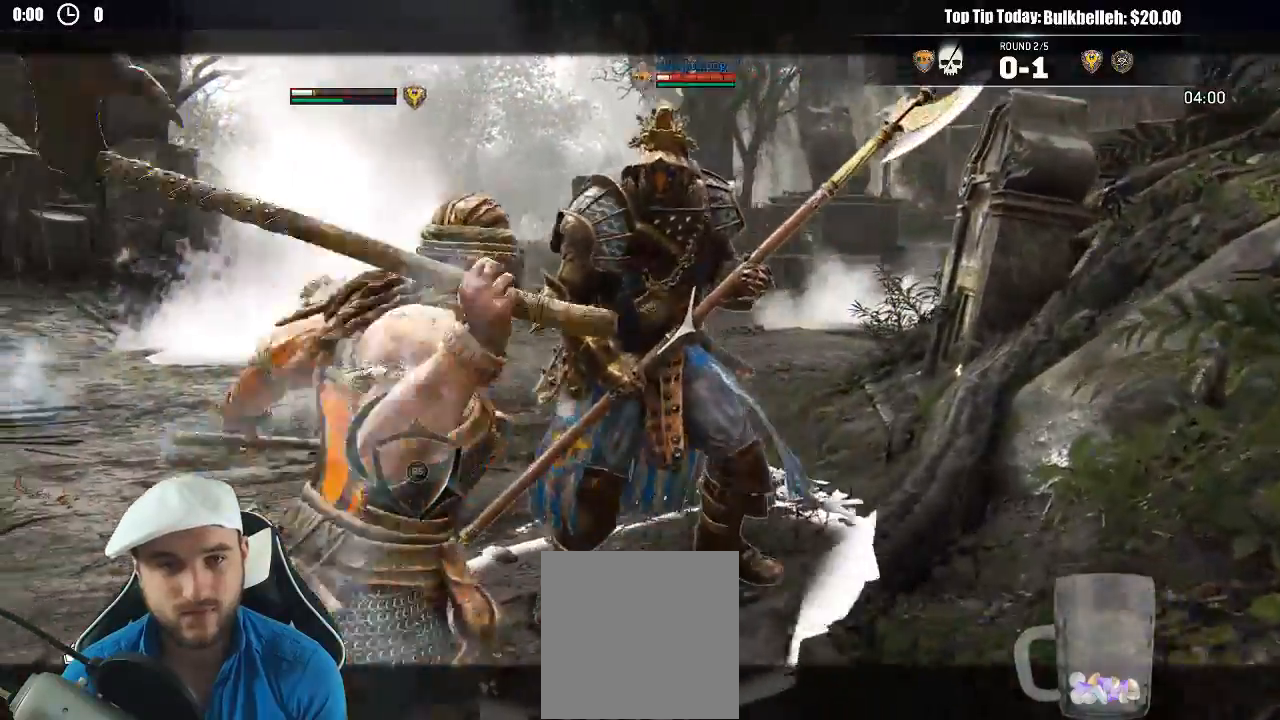
{"dt_ms": 500, "buttons": [], "left_stick": "up-right", "right_stick": "right", "events": [[83, "right_stick", "right"]]}